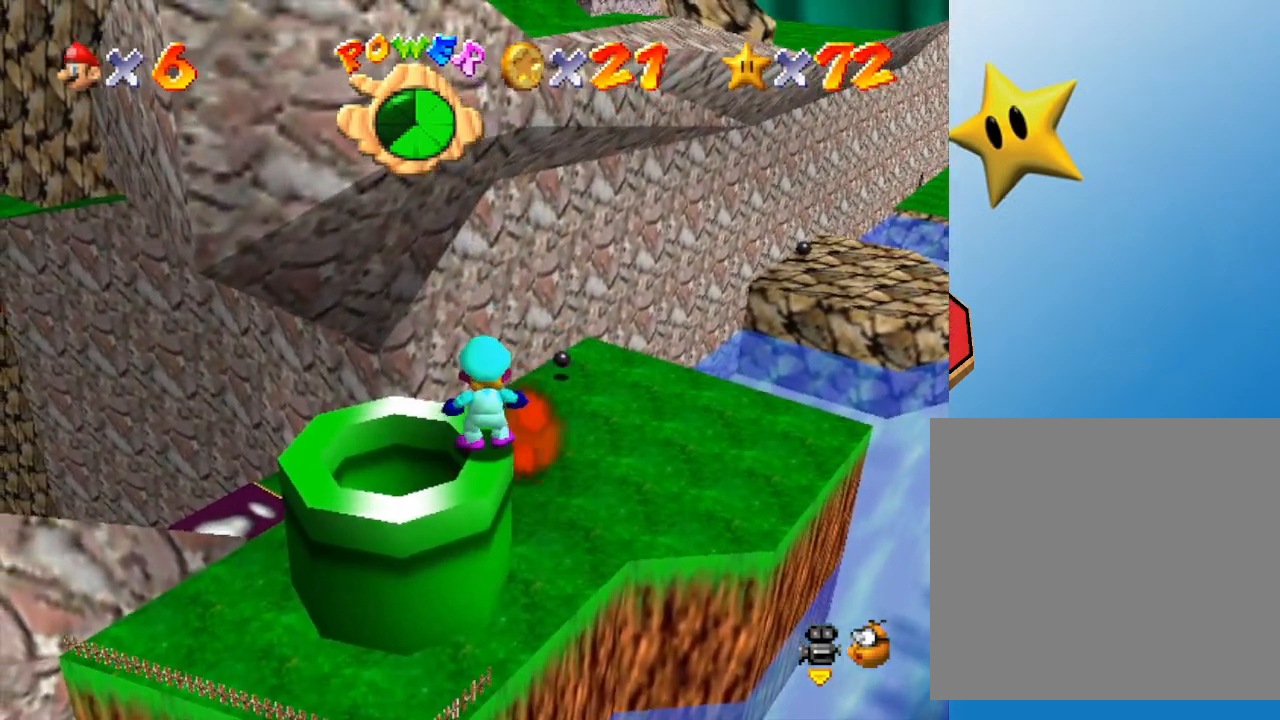
Gameplay with a controller (Nintendo layout); each line is a JSON object with the inputs held at the frame after it. "events" lists button and stick changes between this image and that frame as [ms after this image, input, new state], when the widget could be followed in between. Not read: L3 R3.
{"buttons": [], "left_stick": "center", "events": []}
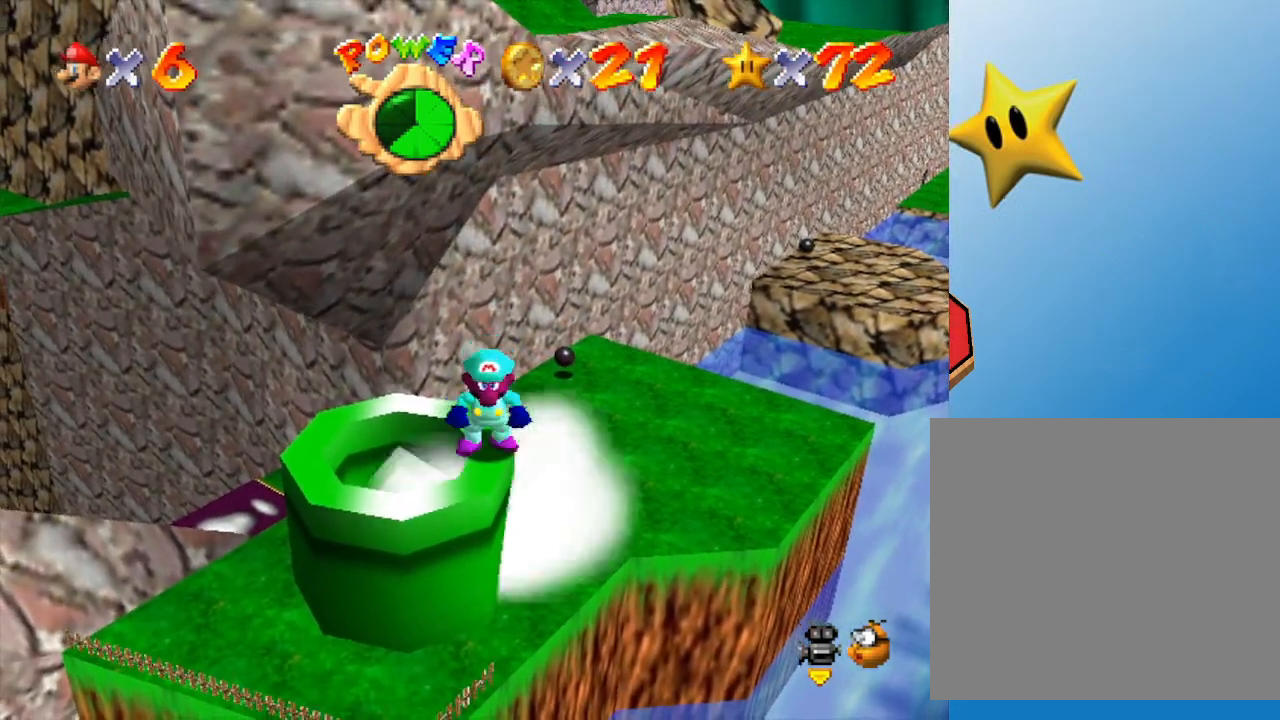
{"buttons": ["A", "Z"], "left_stick": "center", "events": [[217, "Z", "down"], [367, "A", "down"]]}
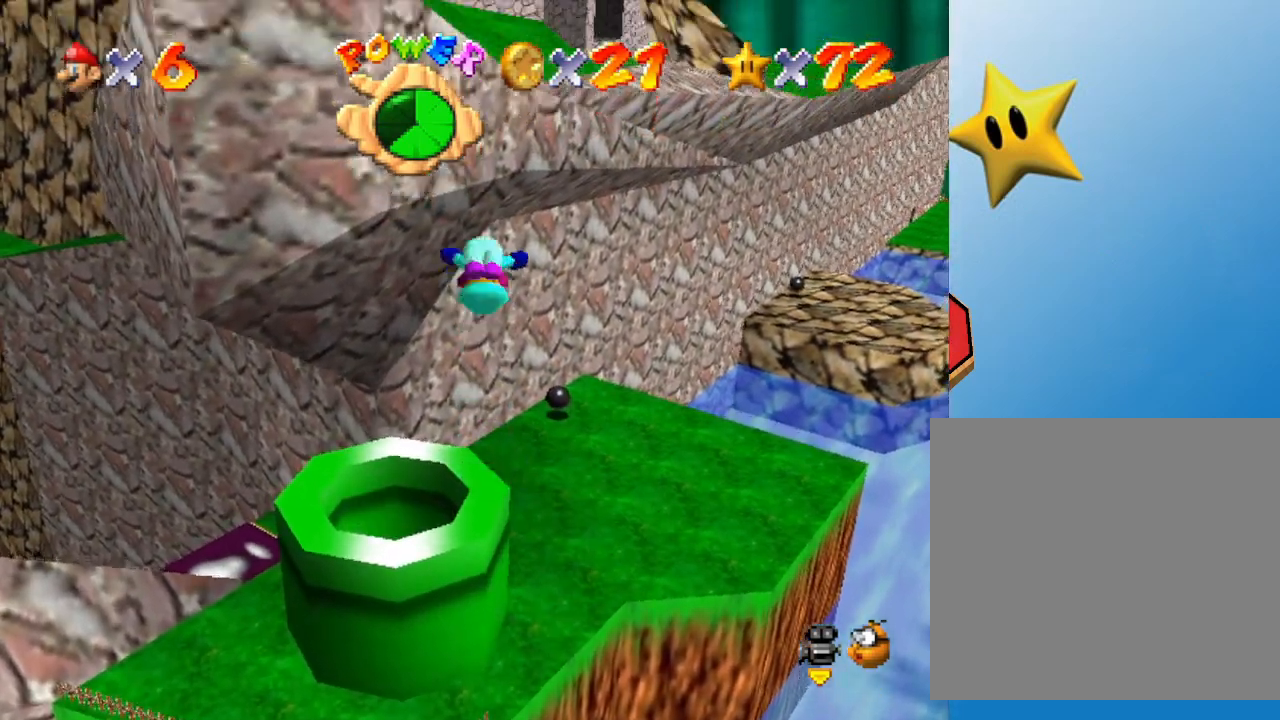
{"buttons": ["Z"], "left_stick": "up", "events": [[17, "left_stick", "up"], [400, "A", "up"]]}
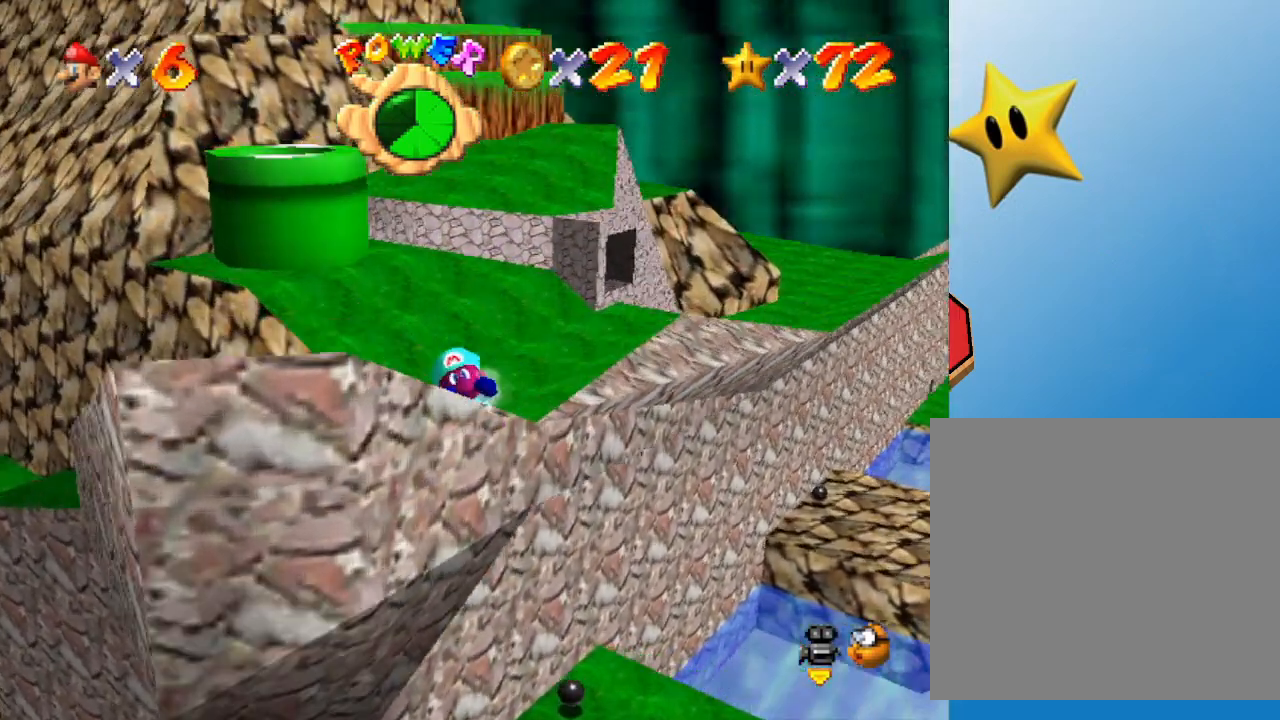
{"buttons": [], "left_stick": "up", "events": [[133, "A", "down"], [300, "A", "up"], [300, "Z", "up"]]}
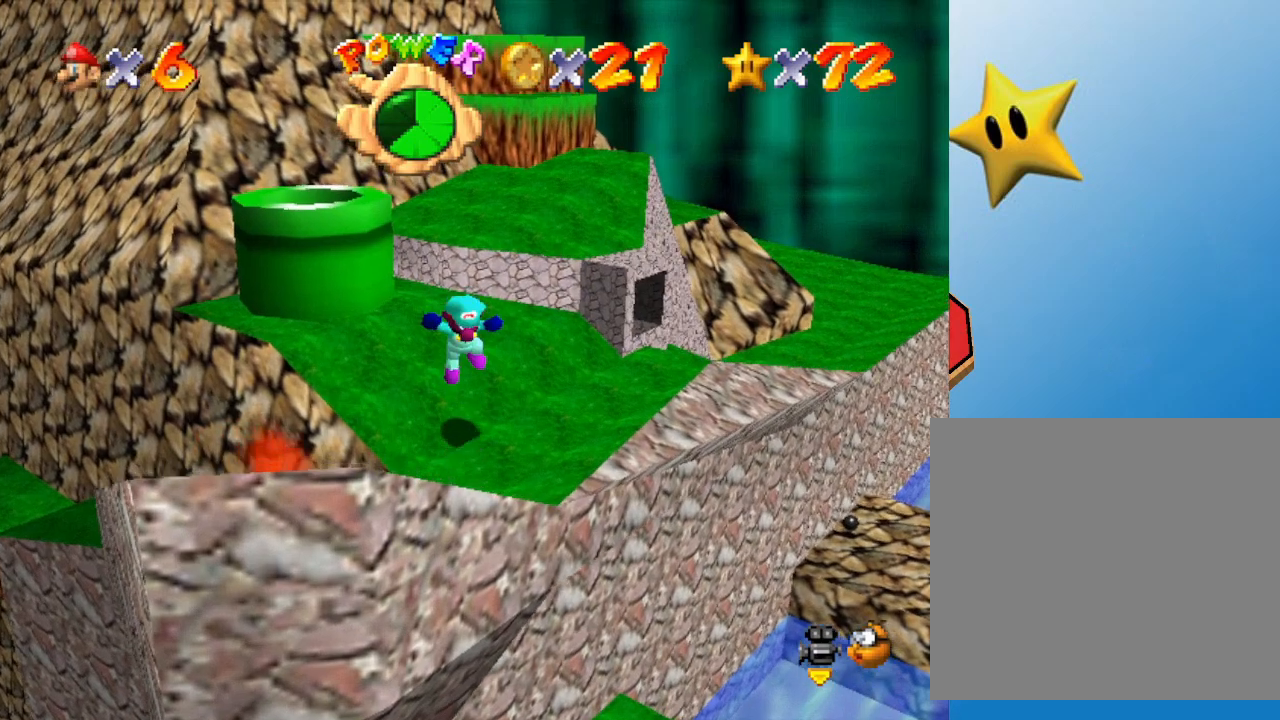
{"buttons": [], "left_stick": "up", "events": [[250, "A", "down"], [500, "A", "up"]]}
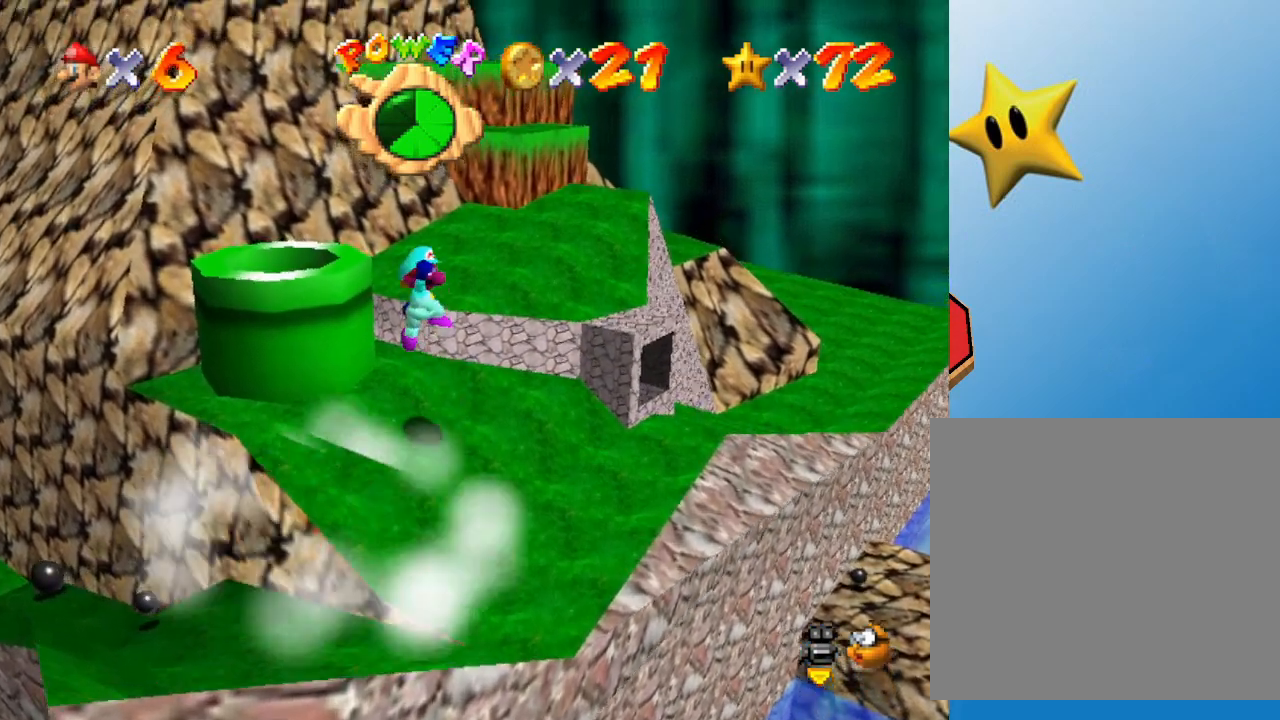
{"buttons": ["C_RIGHT"], "left_stick": "up-right", "events": [[283, "left_stick", "up-right"], [483, "C_RIGHT", "down"]]}
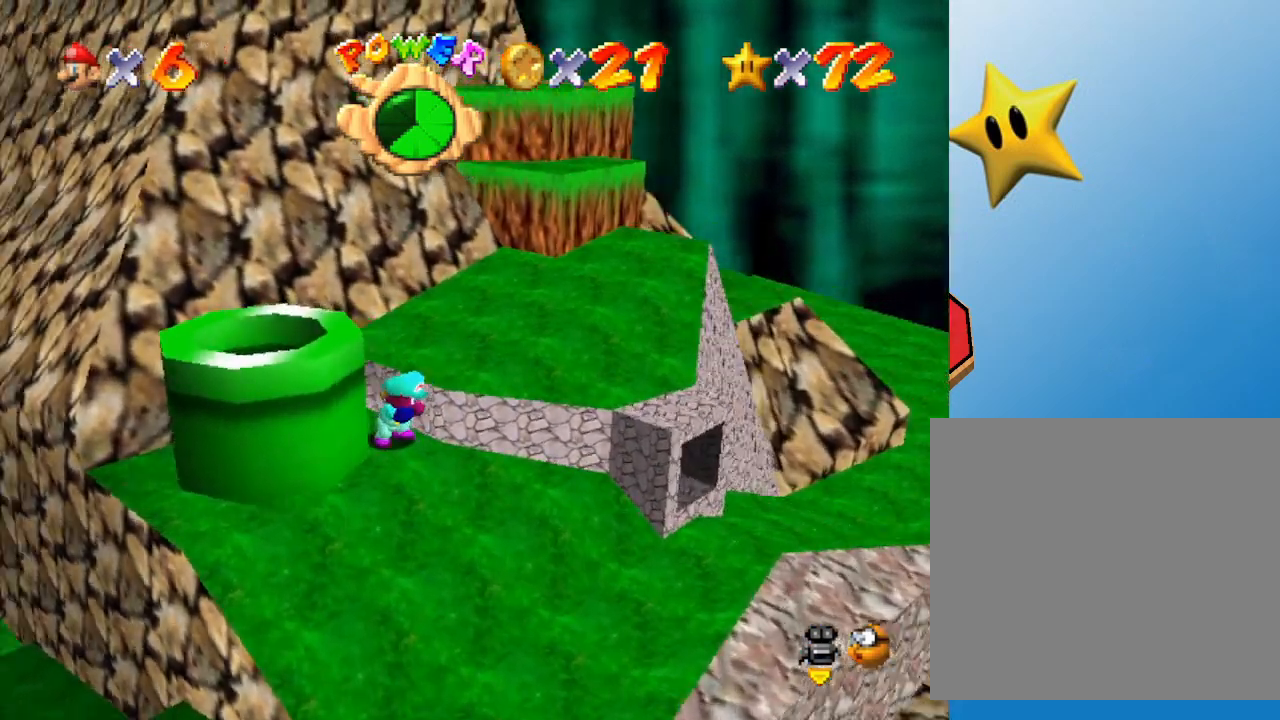
{"buttons": [], "left_stick": "right", "events": [[133, "C_RIGHT", "up"], [300, "left_stick", "right"], [350, "A", "down"], [483, "A", "up"]]}
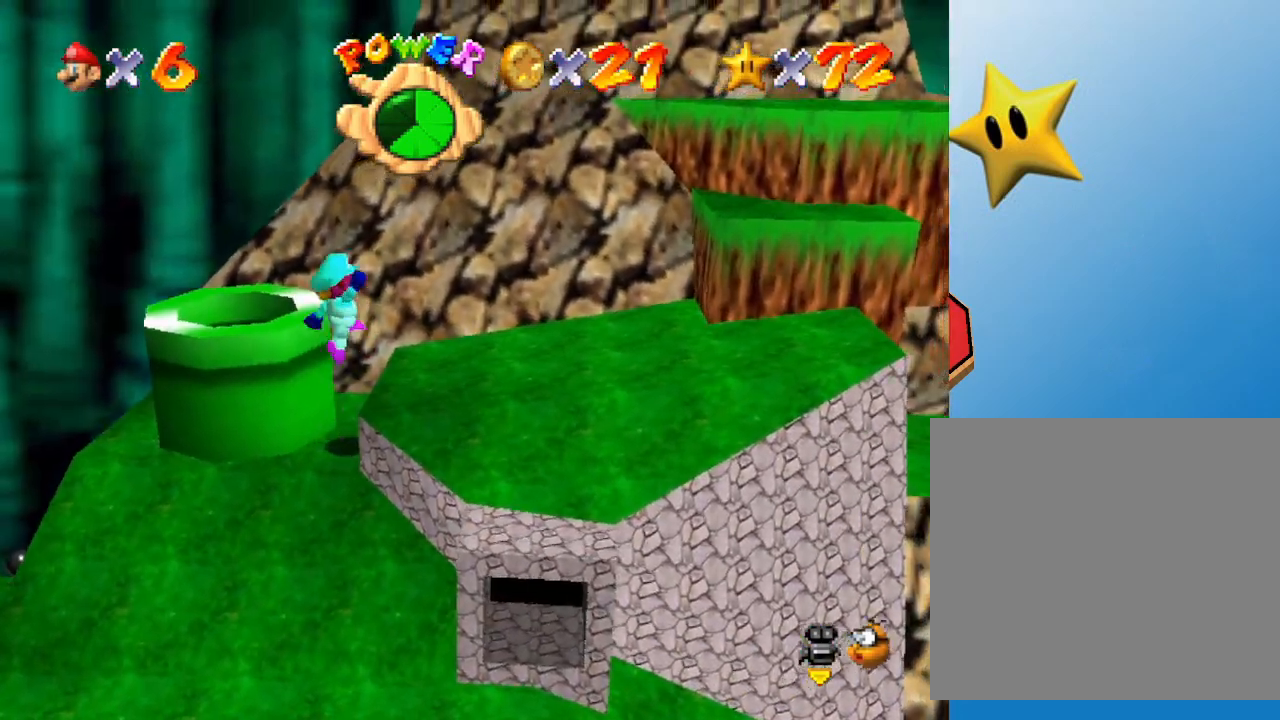
{"buttons": [], "left_stick": "right", "events": []}
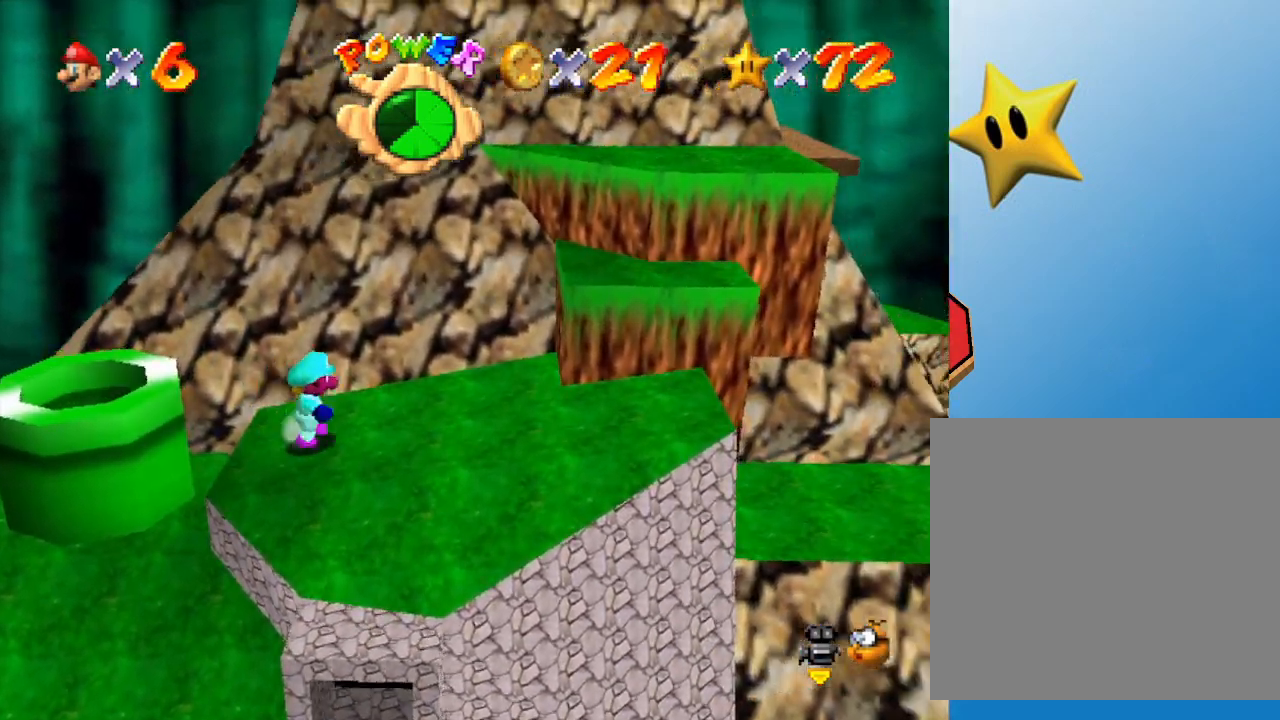
{"buttons": [], "left_stick": "right", "events": []}
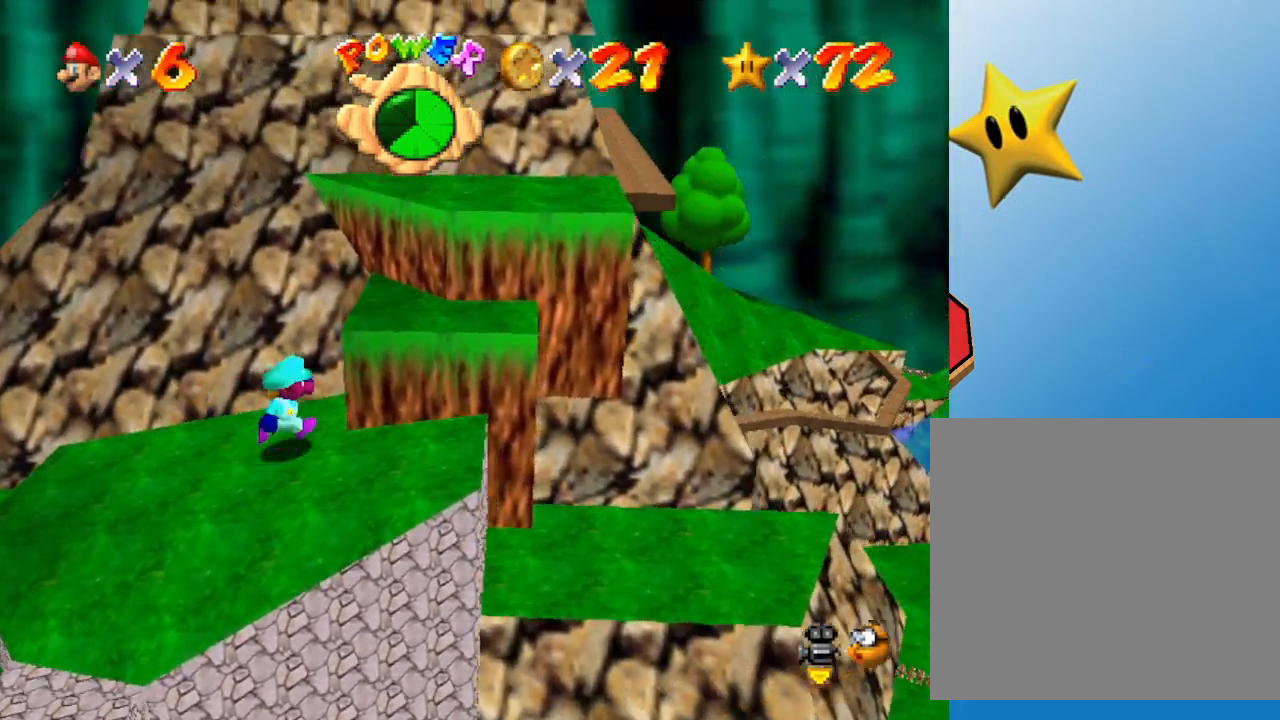
{"buttons": ["A"], "left_stick": "right", "events": [[67, "left_stick", "center"], [283, "left_stick", "right"], [333, "A", "down"]]}
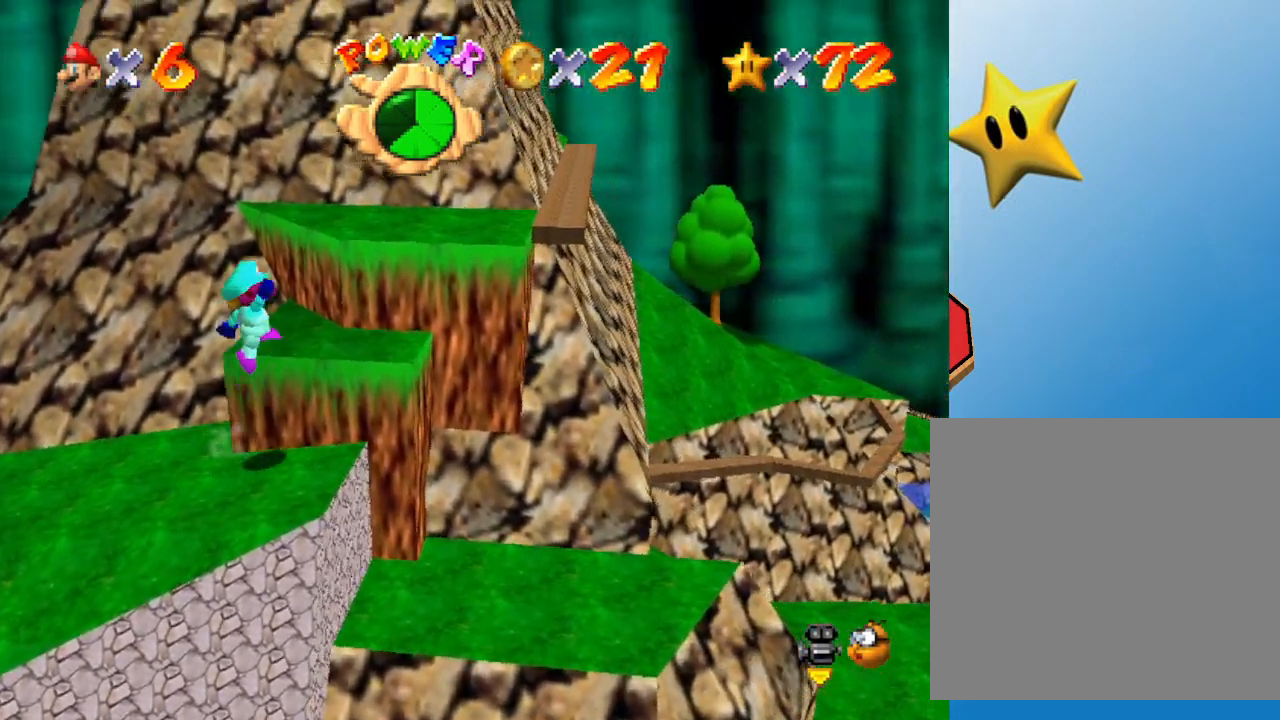
{"buttons": [], "left_stick": "center", "events": [[33, "left_stick", "up-right"], [100, "A", "up"], [300, "left_stick", "center"]]}
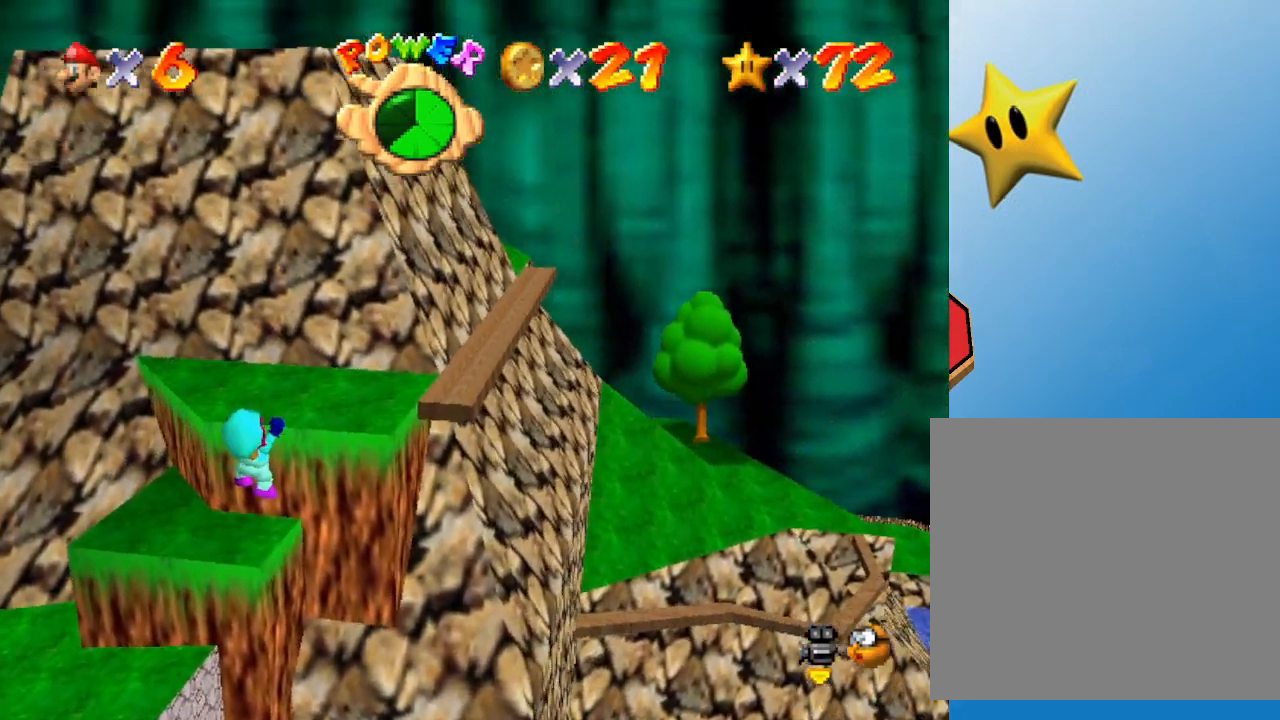
{"buttons": ["A"], "left_stick": "up-right", "events": [[350, "left_stick", "up-right"], [433, "A", "down"]]}
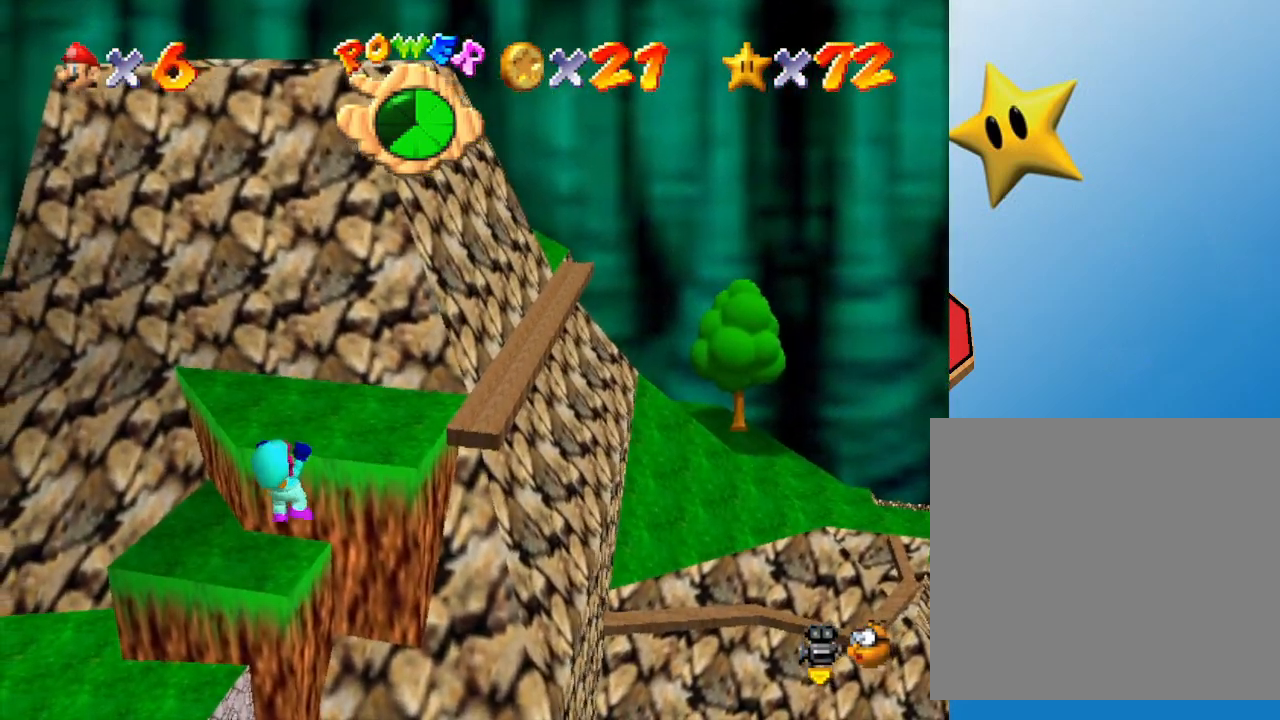
{"buttons": [], "left_stick": "up-right", "events": [[67, "A", "up"]]}
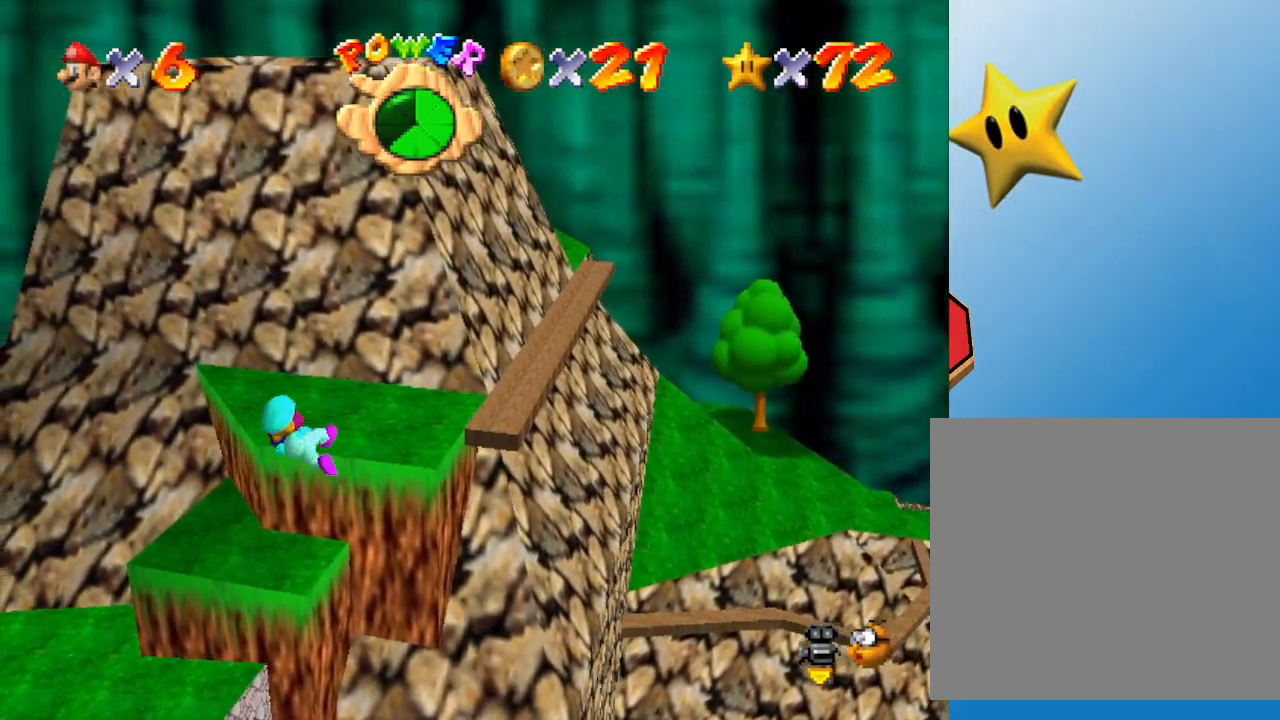
{"buttons": [], "left_stick": "center", "events": [[33, "left_stick", "center"], [217, "left_stick", "left"], [283, "left_stick", "center"]]}
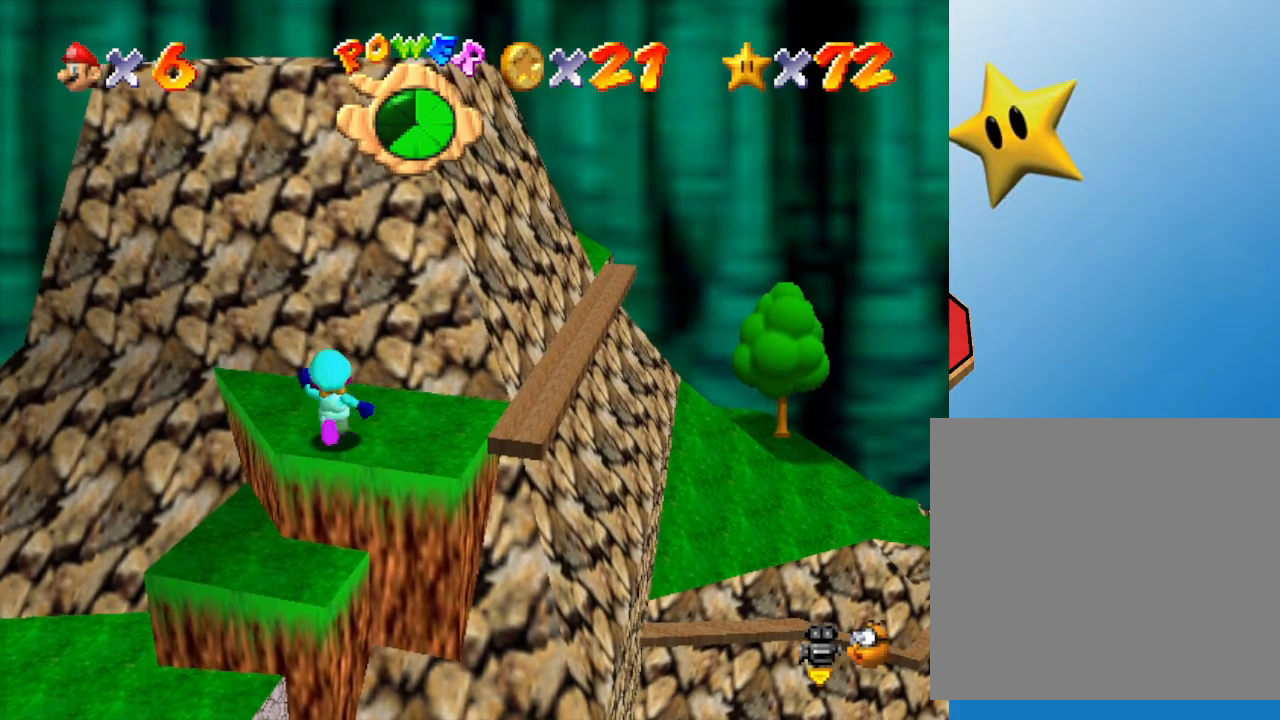
{"buttons": [], "left_stick": "left", "events": [[17, "left_stick", "left"]]}
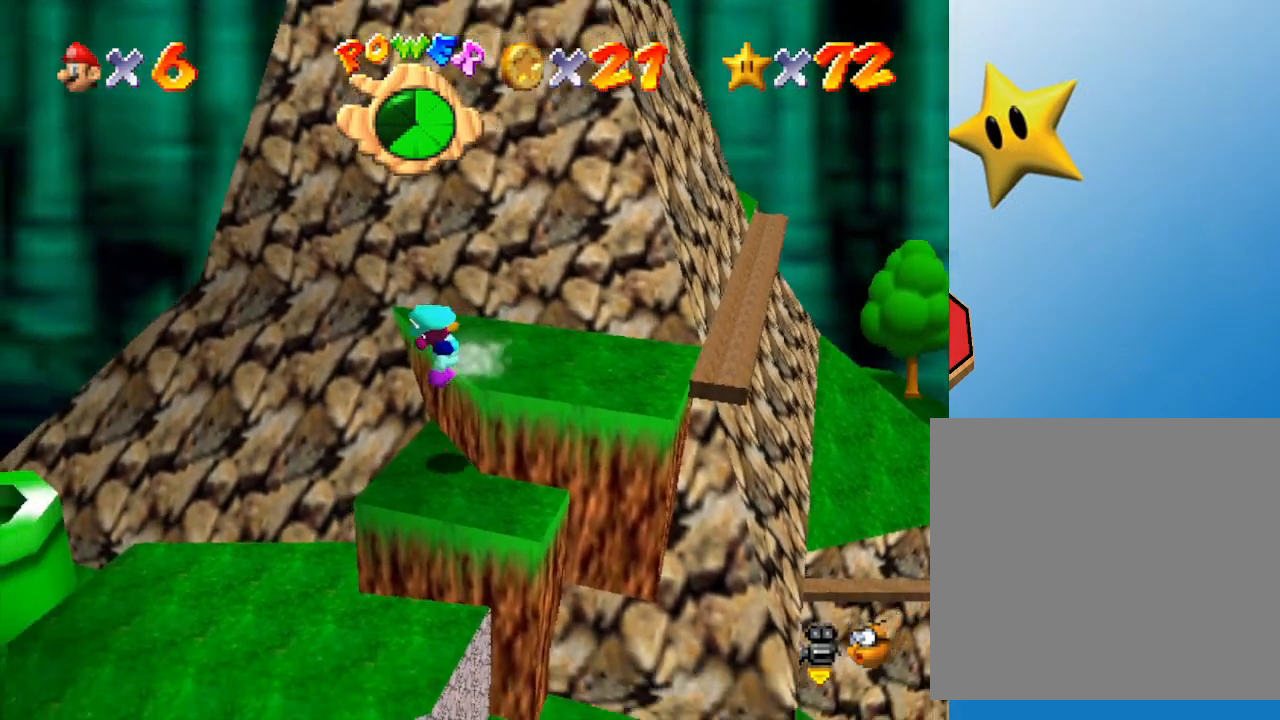
{"buttons": [], "left_stick": "down-left", "events": [[350, "left_stick", "down-left"]]}
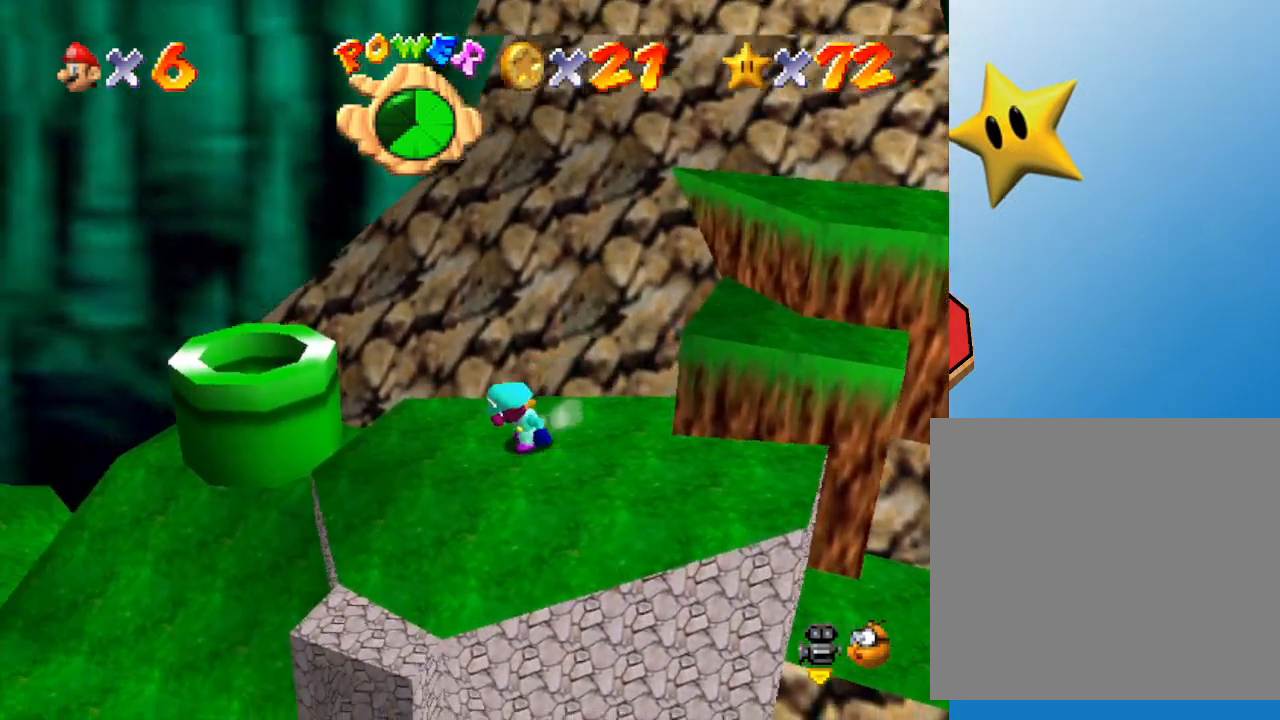
{"buttons": [], "left_stick": "center", "events": [[500, "left_stick", "center"]]}
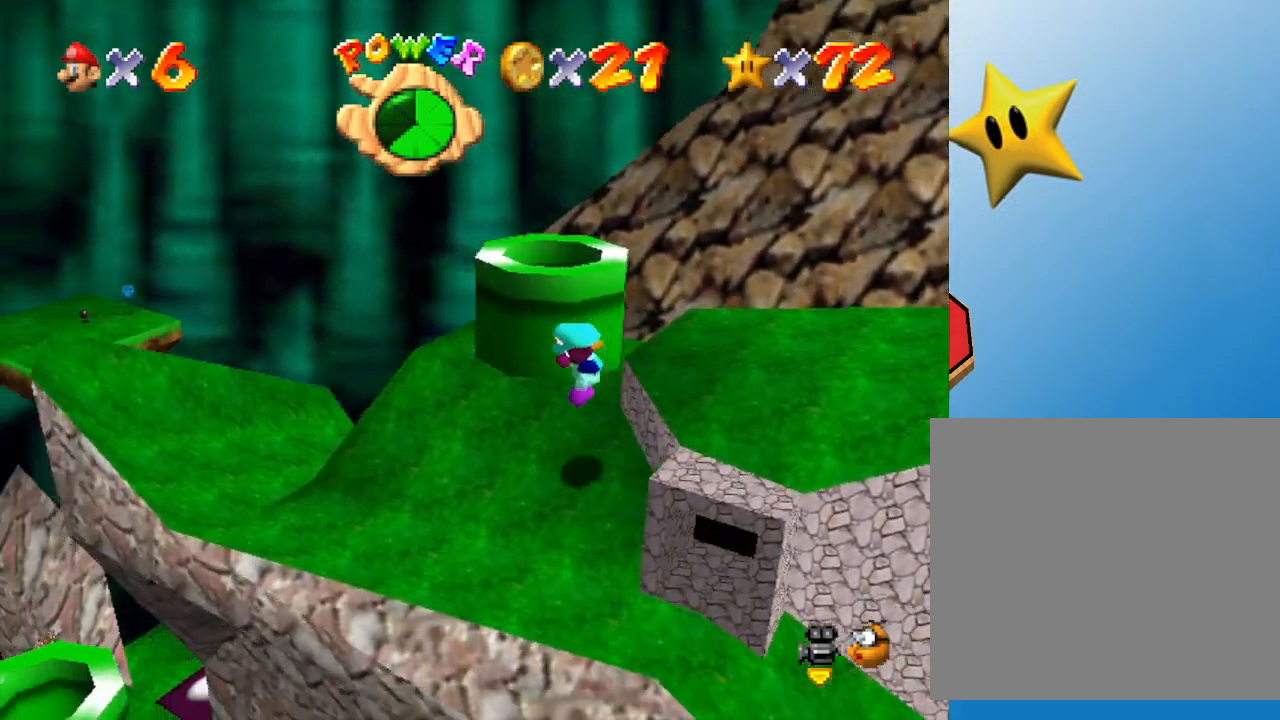
{"buttons": [], "left_stick": "center", "events": [[283, "left_stick", "up"], [367, "left_stick", "center"]]}
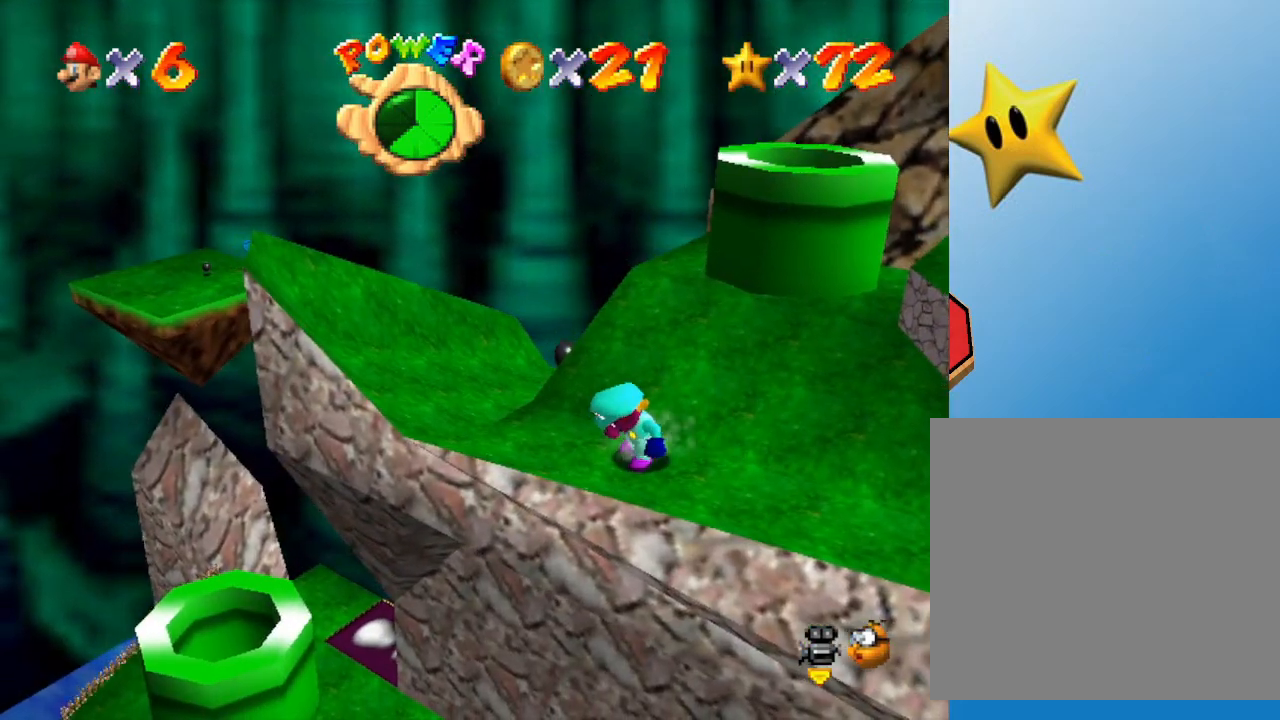
{"buttons": [], "left_stick": "up-right", "events": [[417, "left_stick", "up-right"]]}
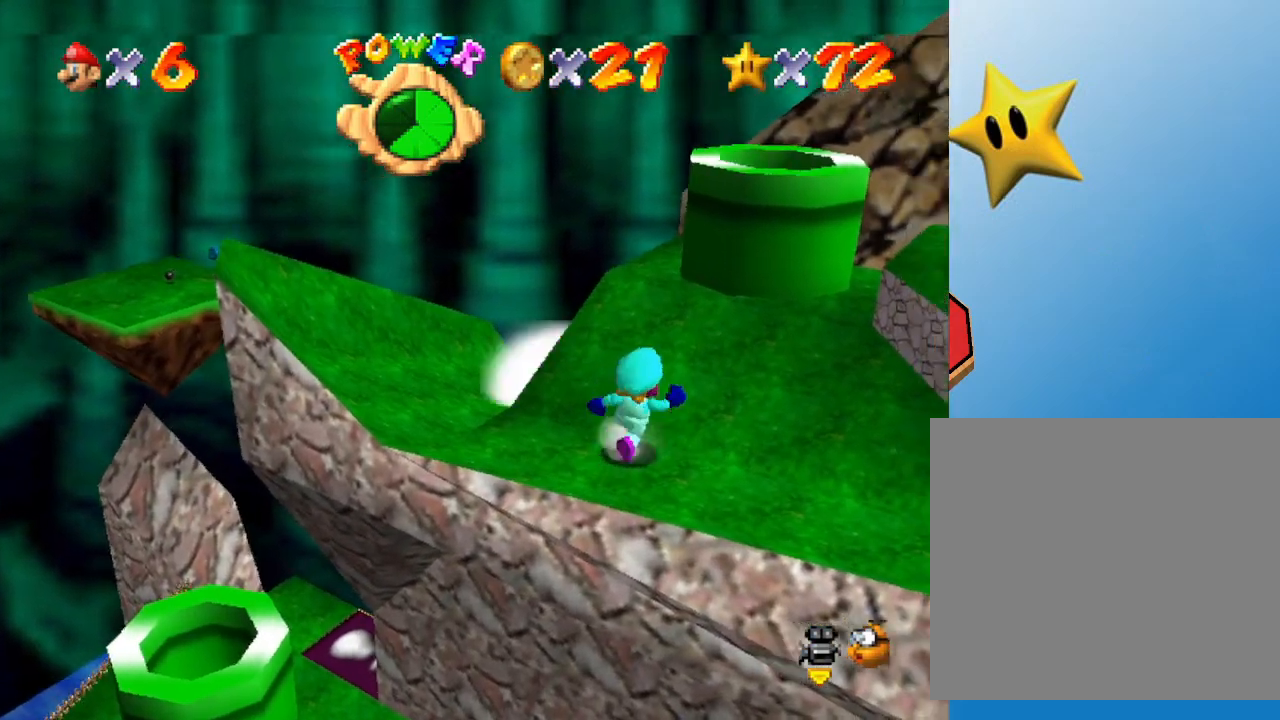
{"buttons": [], "left_stick": "up", "events": [[350, "left_stick", "up"]]}
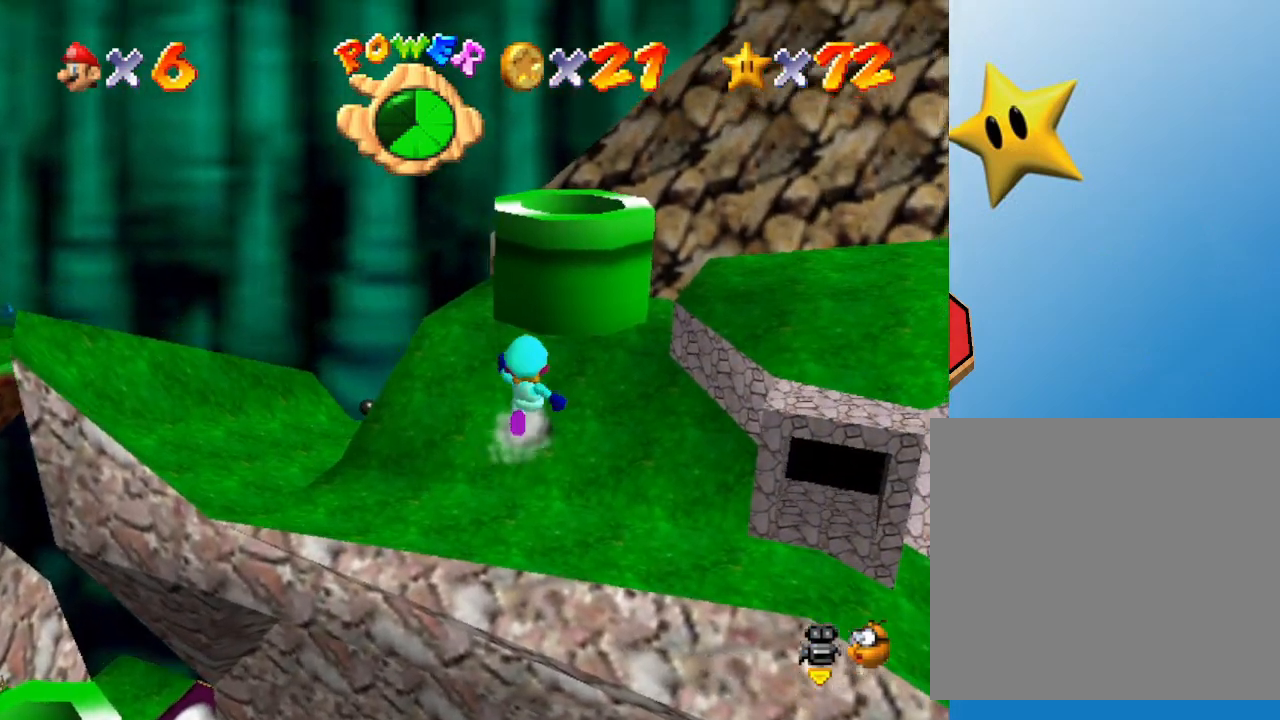
{"buttons": [], "left_stick": "center", "events": [[317, "left_stick", "center"]]}
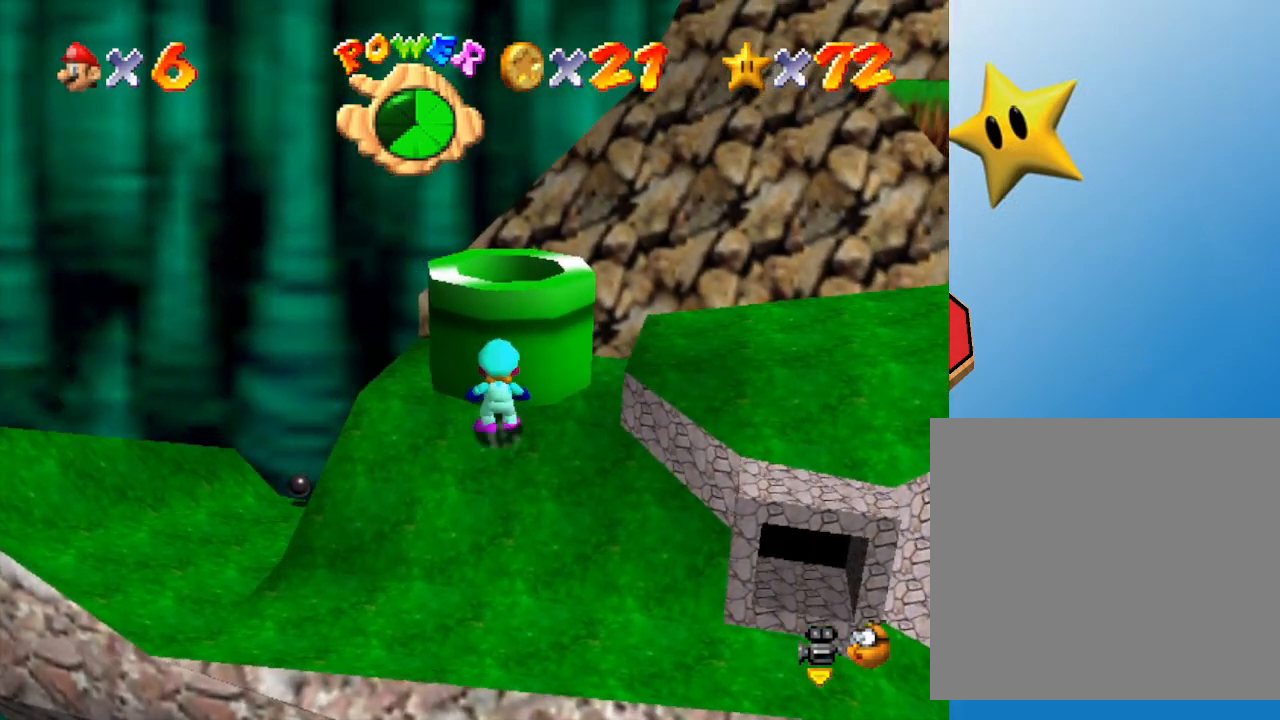
{"buttons": [], "left_stick": "down-left", "events": [[117, "left_stick", "up-right"], [183, "left_stick", "center"], [283, "left_stick", "down-left"]]}
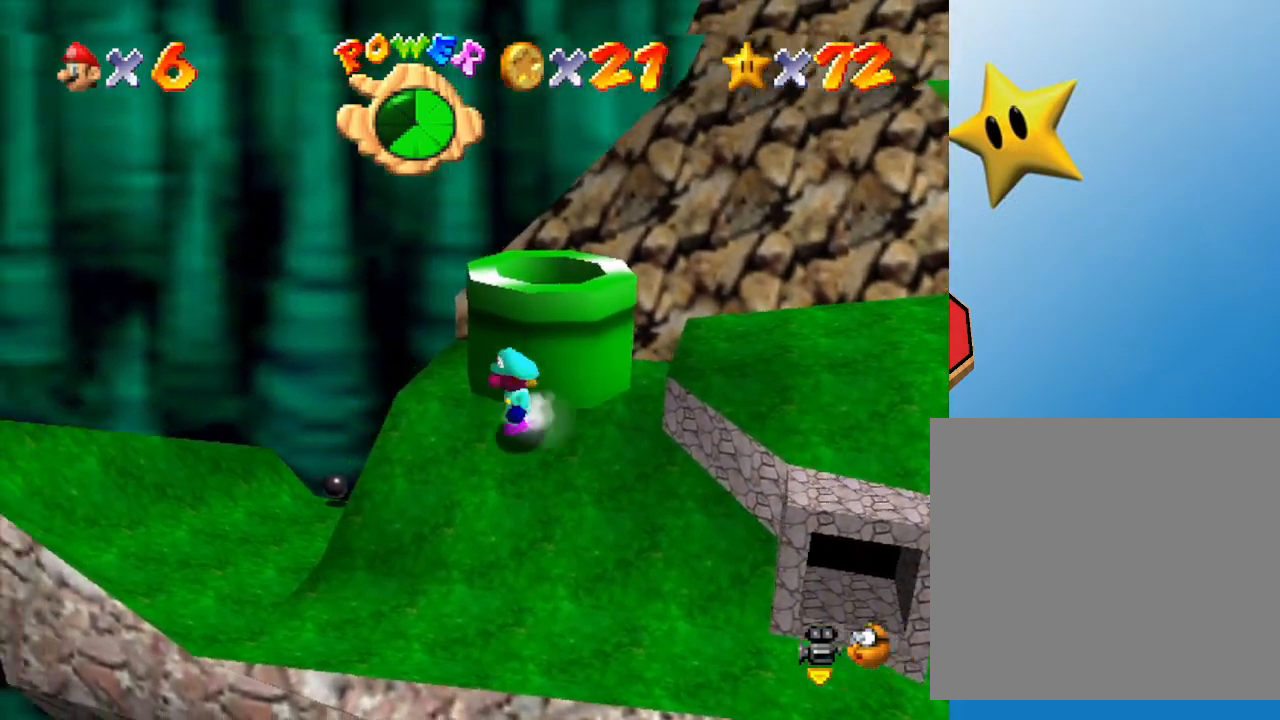
{"buttons": [], "left_stick": "down-left", "events": []}
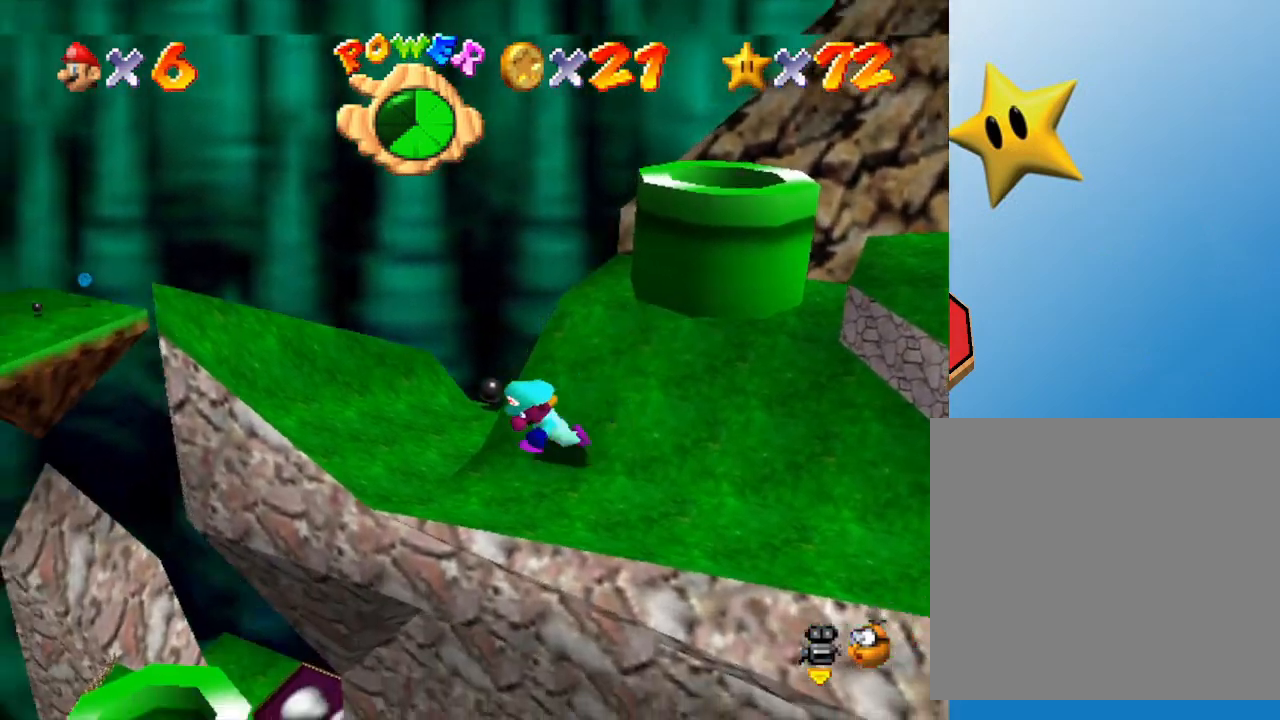
{"buttons": [], "left_stick": "up-right", "events": [[67, "A", "down"], [233, "left_stick", "down-right"], [417, "A", "up"], [450, "left_stick", "up-right"]]}
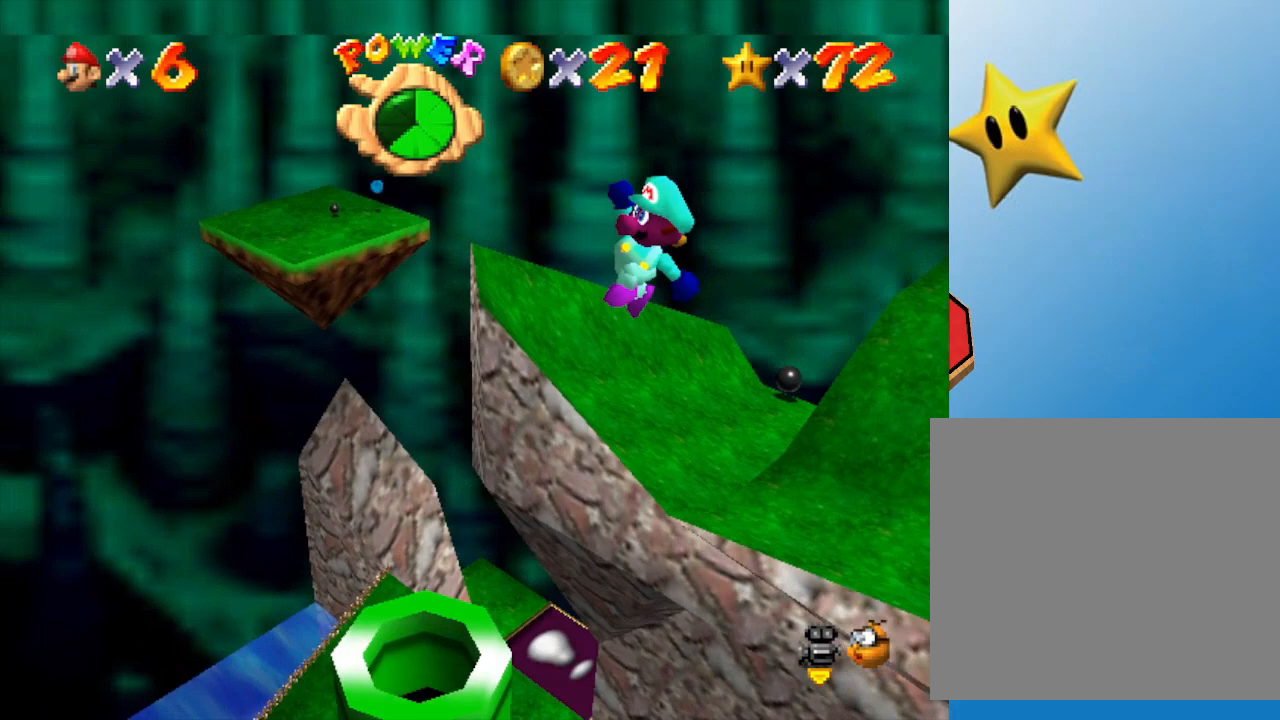
{"buttons": [], "left_stick": "up-left", "events": [[333, "left_stick", "up-left"]]}
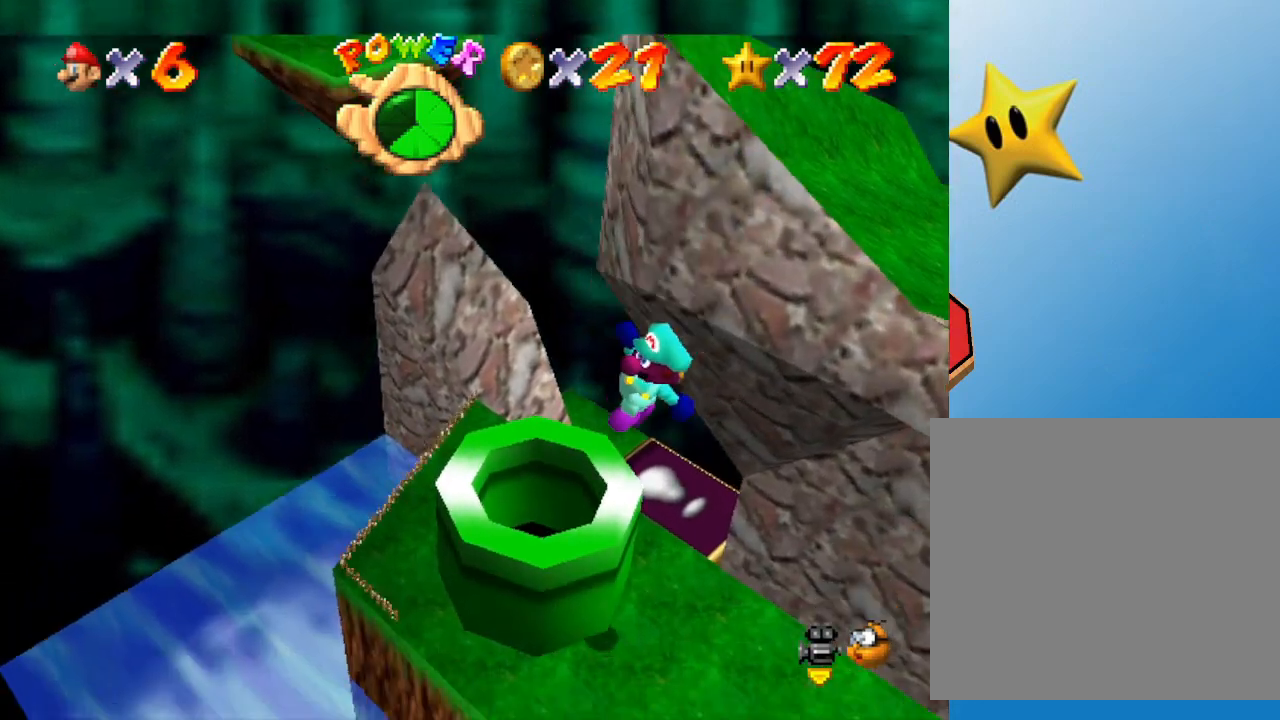
{"buttons": [], "left_stick": "center", "events": [[117, "left_stick", "up"], [333, "left_stick", "center"]]}
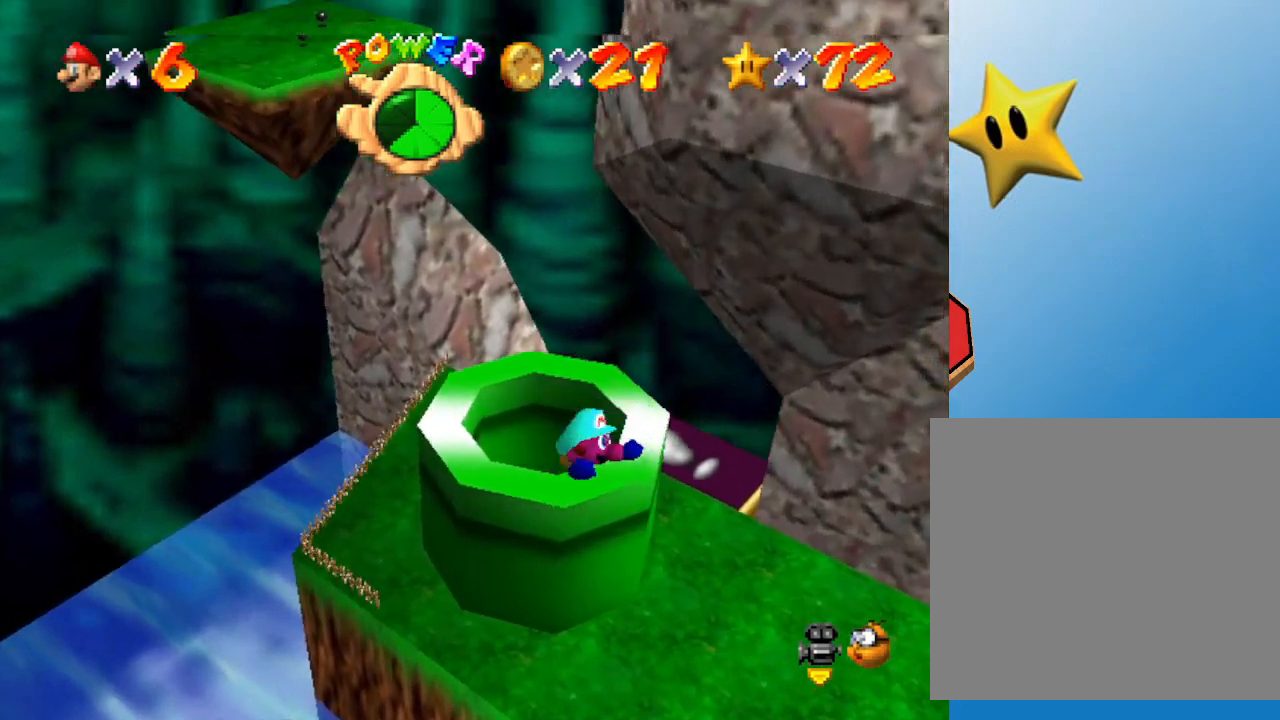
{"buttons": [], "left_stick": "up-left", "events": [[133, "left_stick", "up-left"], [333, "left_stick", "center"], [417, "left_stick", "up-left"]]}
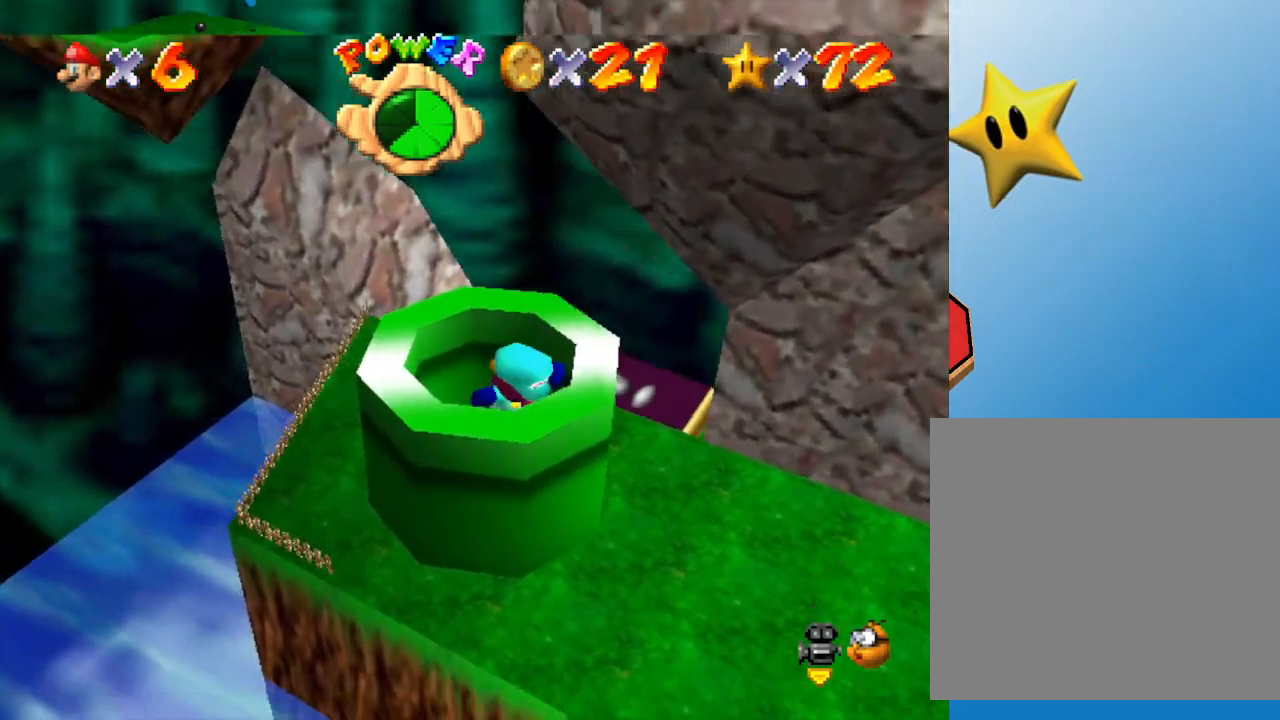
{"buttons": [], "left_stick": "center", "events": [[50, "left_stick", "center"]]}
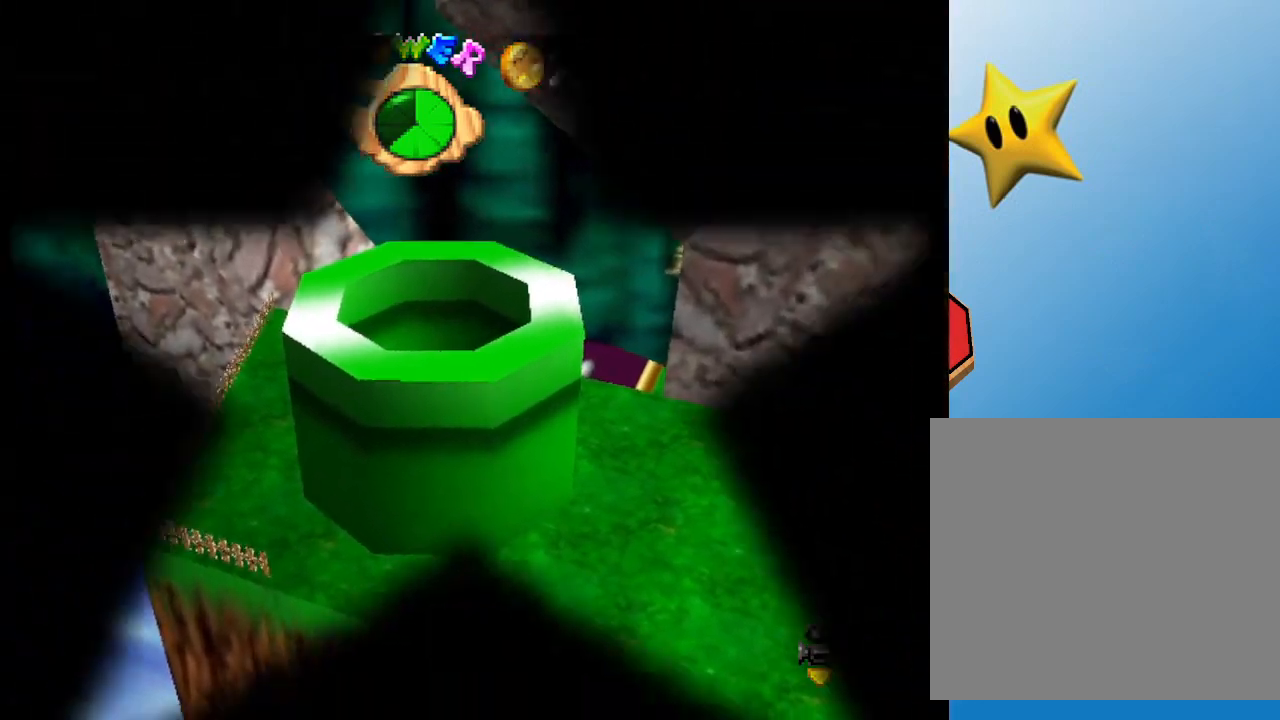
{"buttons": [], "left_stick": "center", "events": []}
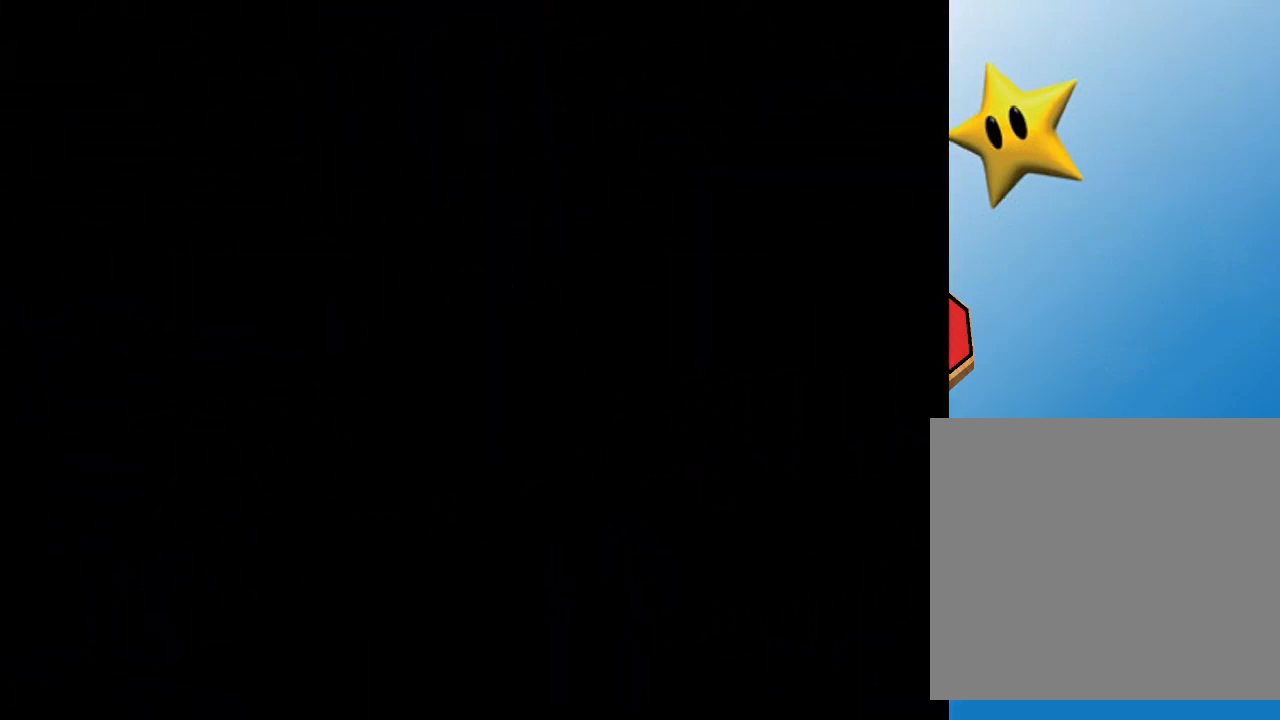
{"buttons": [], "left_stick": "center", "events": []}